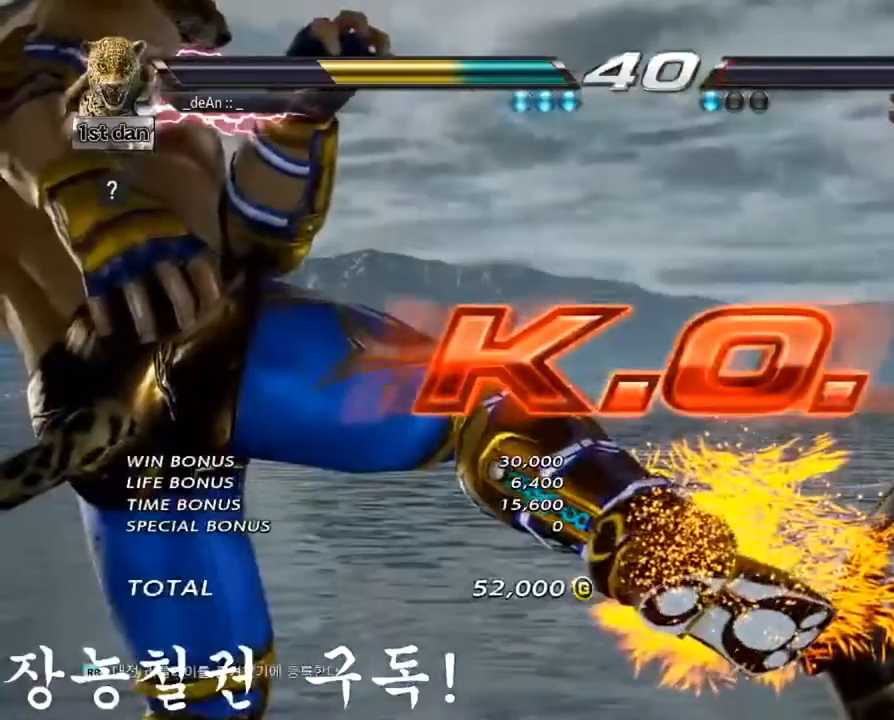
Gameplay with a controller (arcade stick); each line is a JSON object with the inputs held at the frame after it. "events" lists button and stick changes between this image and that frame as [ms after this image, input, new state], when the widget could be followed in between. Not read: L3 R3.
{"buttons": [], "left_stick": "center", "events": []}
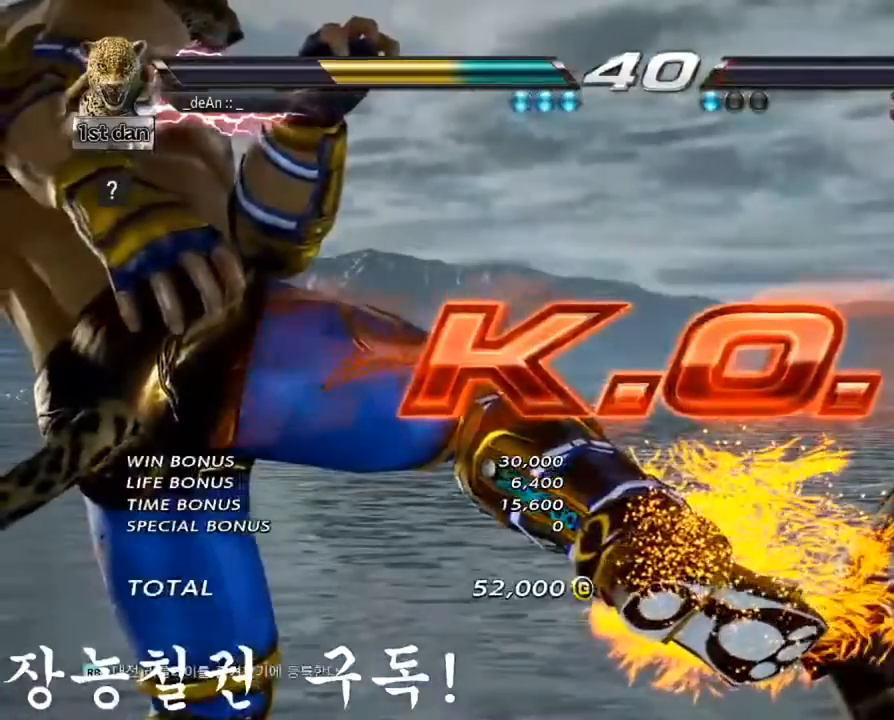
{"buttons": [], "left_stick": "center", "events": []}
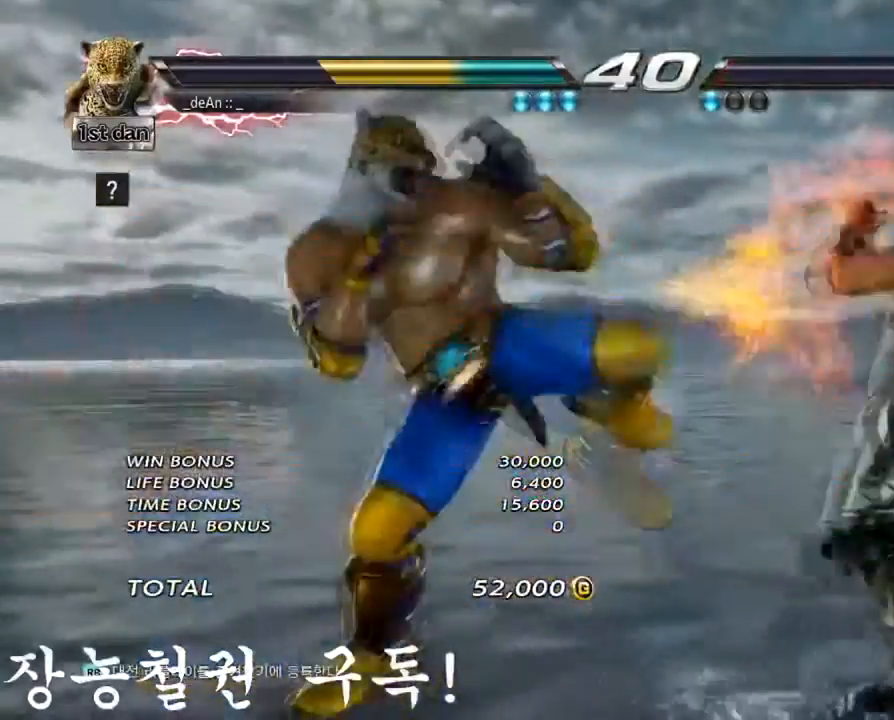
{"buttons": ["CROSS"], "left_stick": "down-right", "events": [[267, "CIRCLE", "down"], [283, "left_stick", "down-right"], [433, "CROSS", "down"], [467, "CIRCLE", "up"]]}
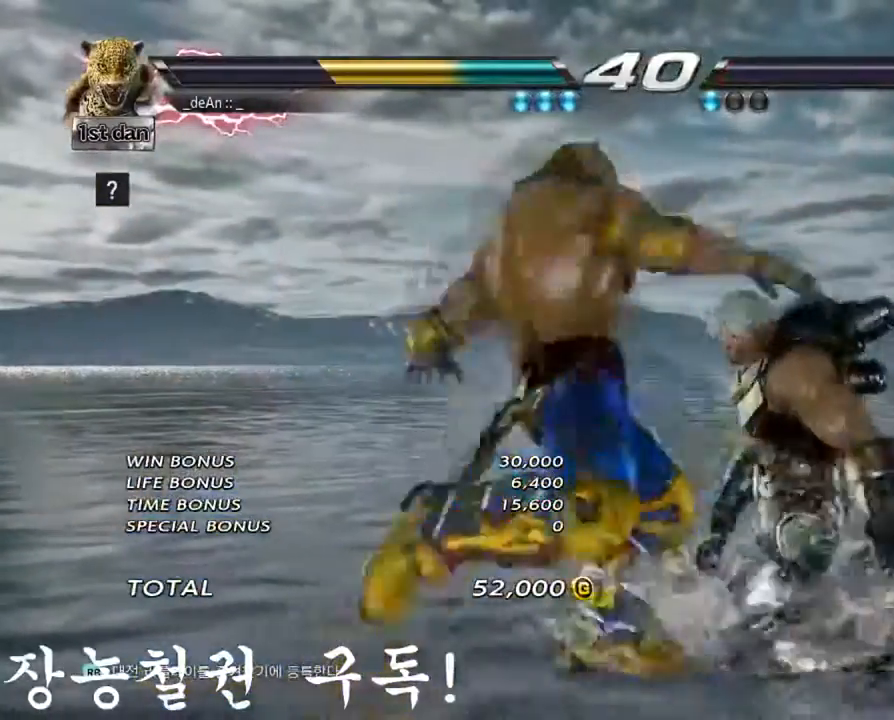
{"buttons": [], "left_stick": "center", "events": [[17, "left_stick", "center"], [100, "CROSS", "up"]]}
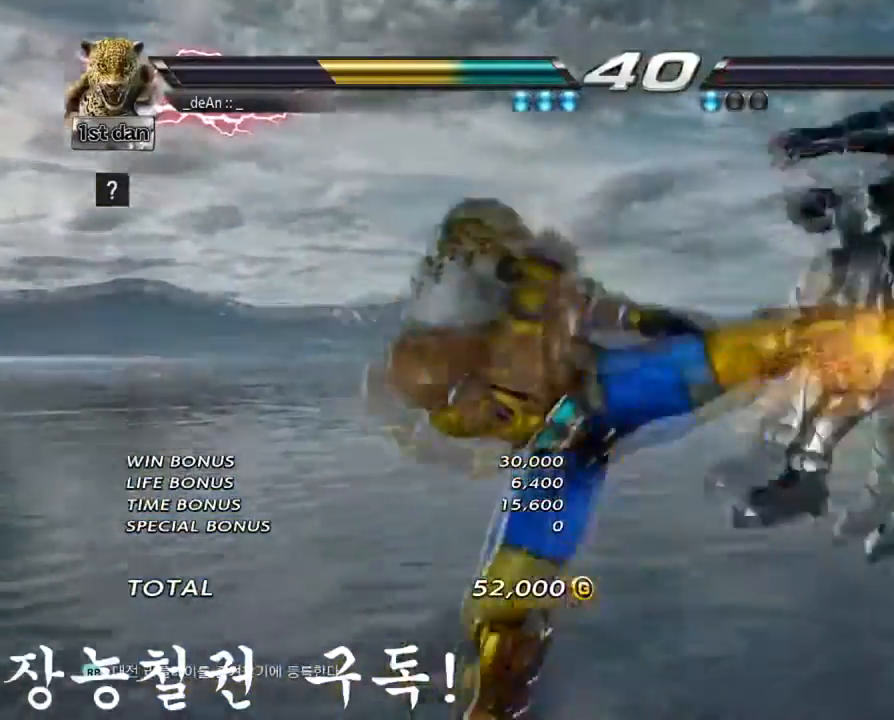
{"buttons": [], "left_stick": "center", "events": []}
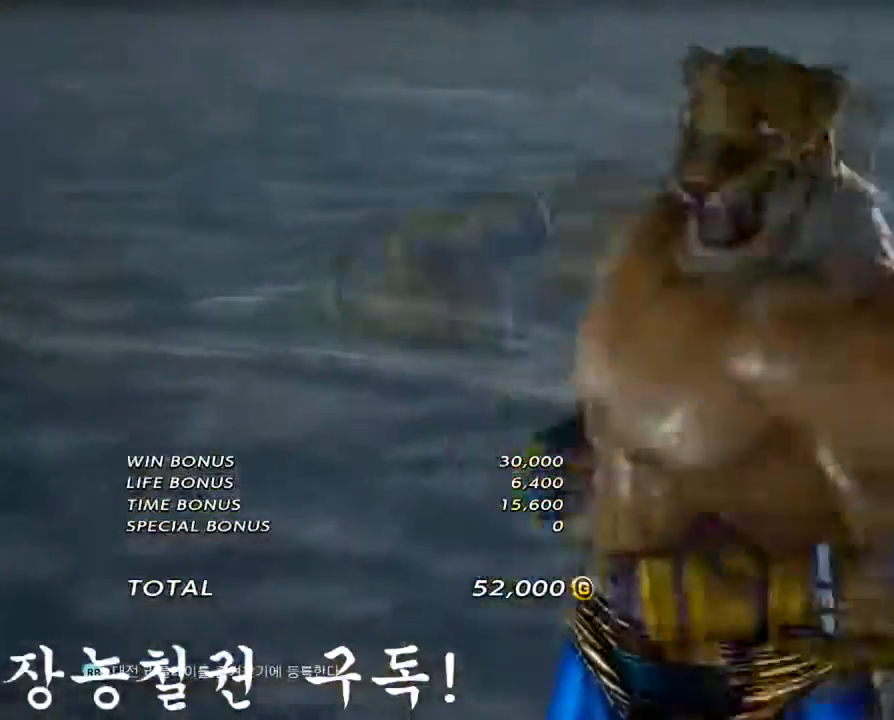
{"buttons": [], "left_stick": "center", "events": []}
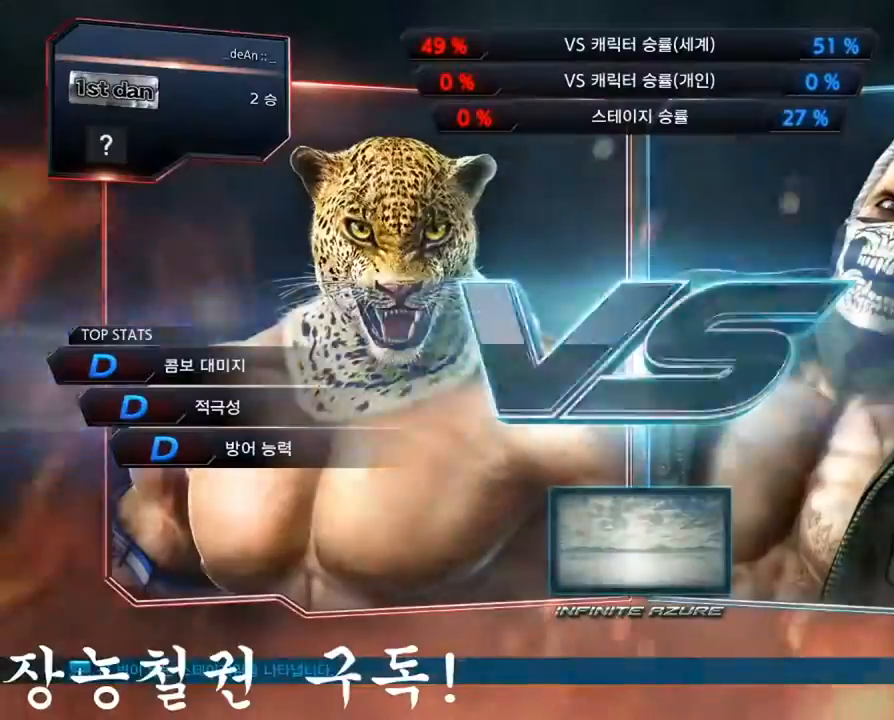
{"buttons": [], "left_stick": "center", "events": []}
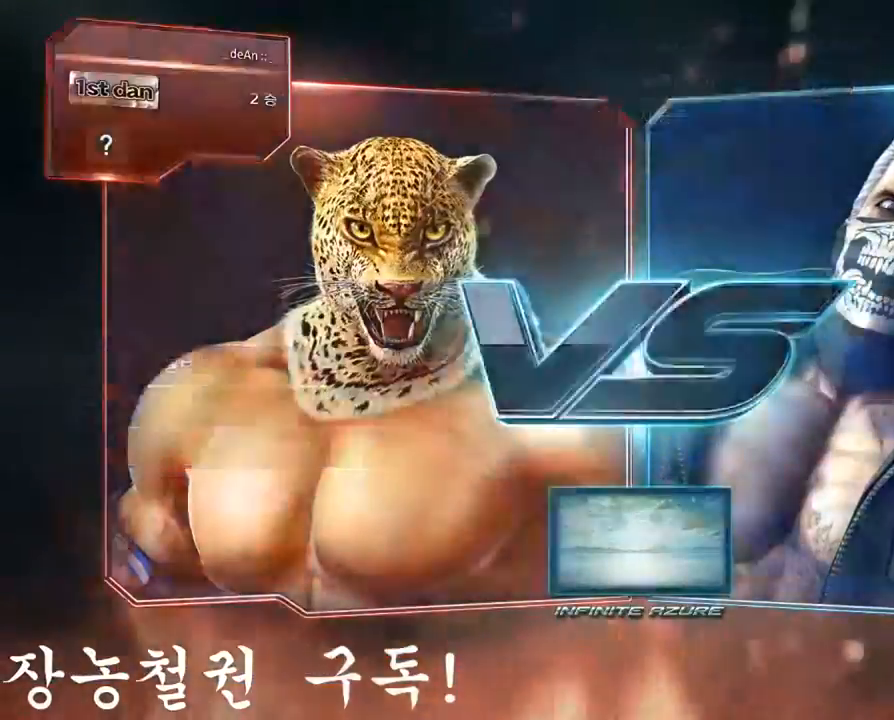
{"buttons": [], "left_stick": "center", "events": []}
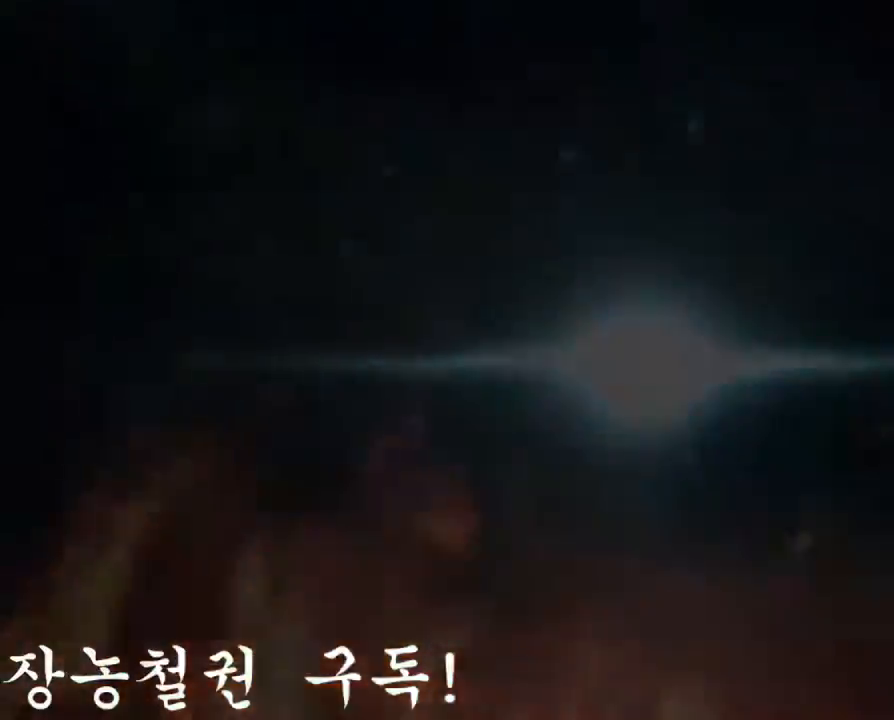
{"buttons": [], "left_stick": "center", "events": []}
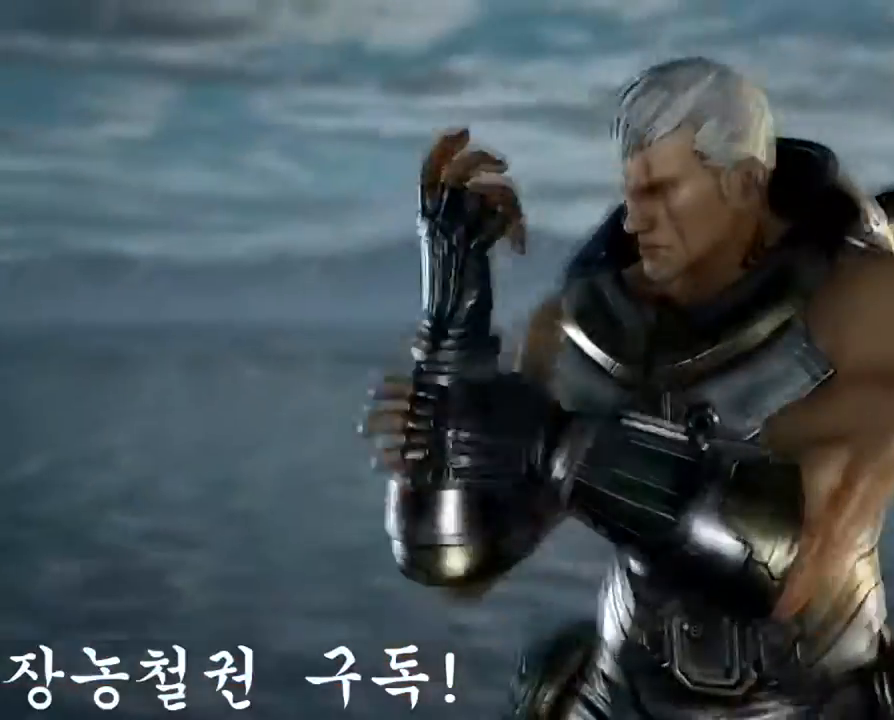
{"buttons": [], "left_stick": "center", "events": []}
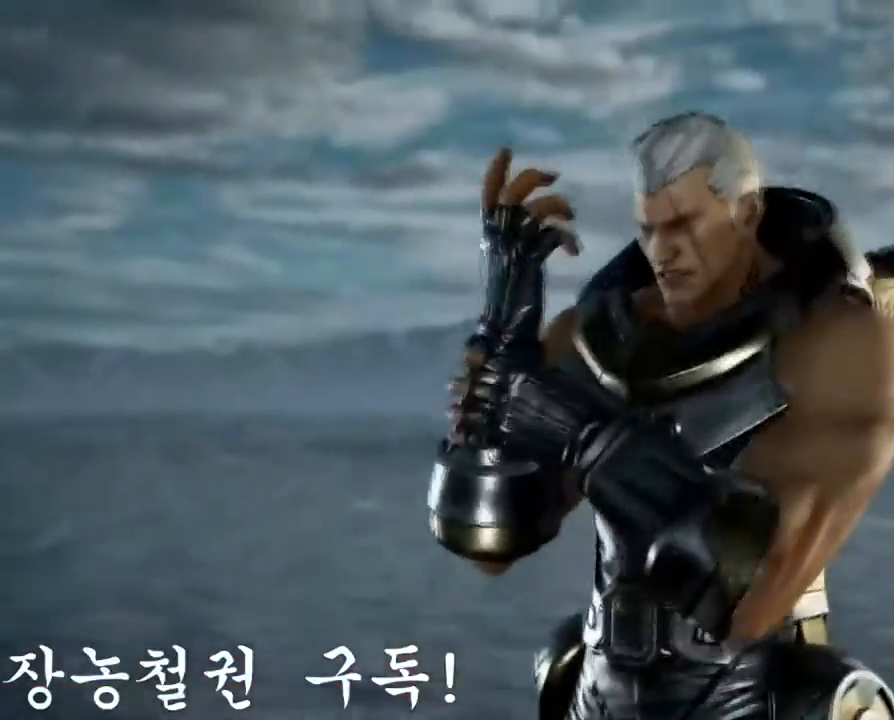
{"buttons": [], "left_stick": "down", "events": [[200, "left_stick", "right"], [350, "left_stick", "center"], [400, "left_stick", "down"]]}
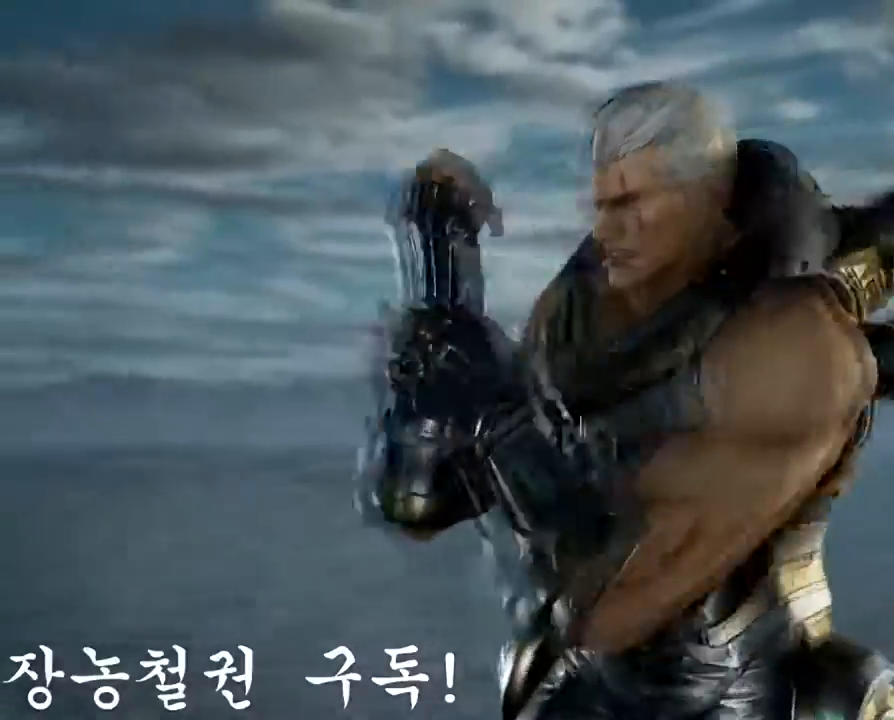
{"buttons": [], "left_stick": "center", "events": [[17, "left_stick", "center"]]}
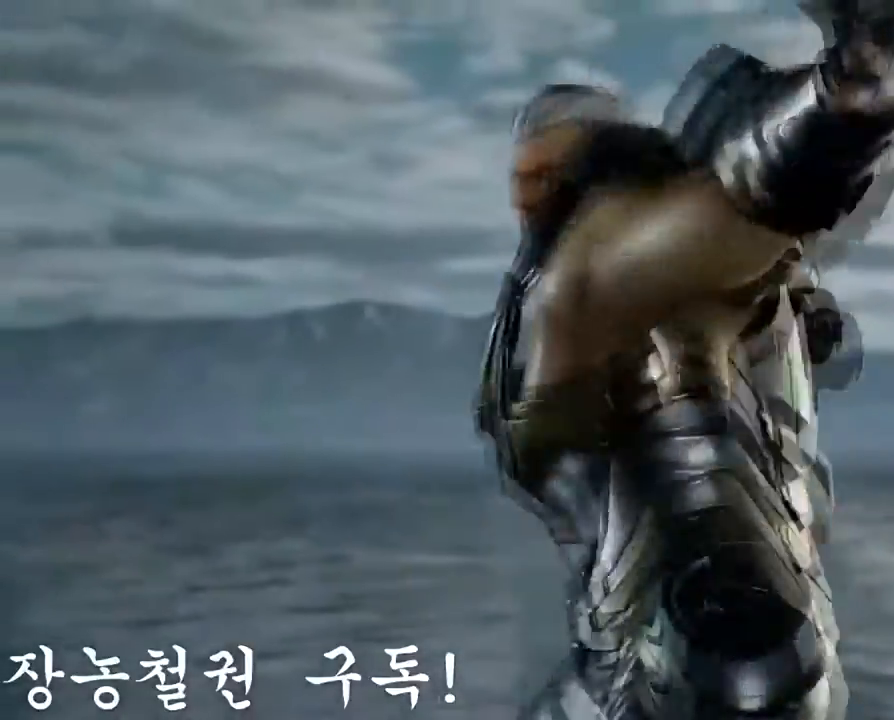
{"buttons": [], "left_stick": "center", "events": []}
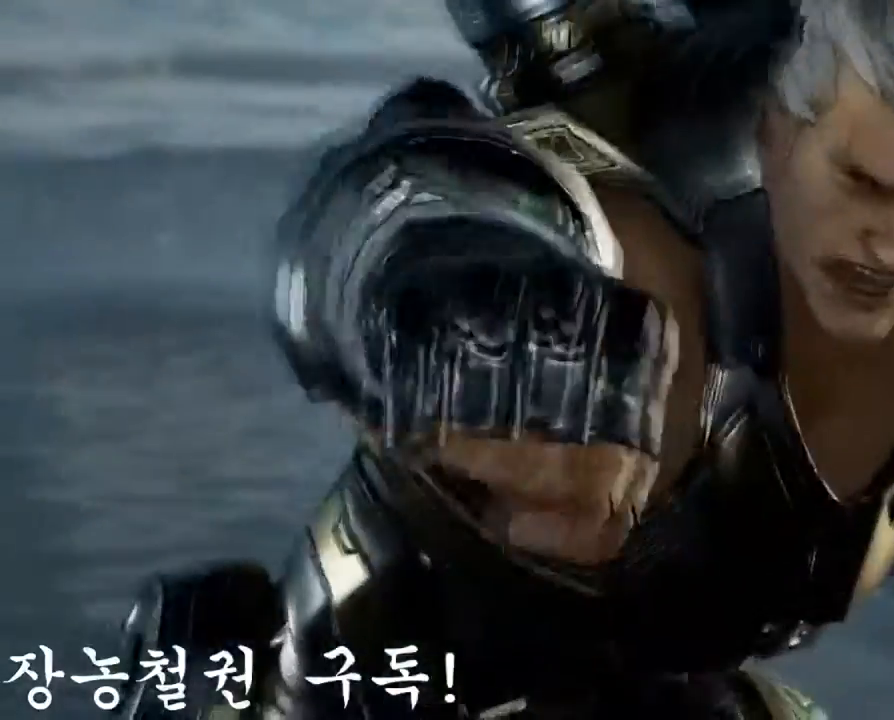
{"buttons": [], "left_stick": "center"}
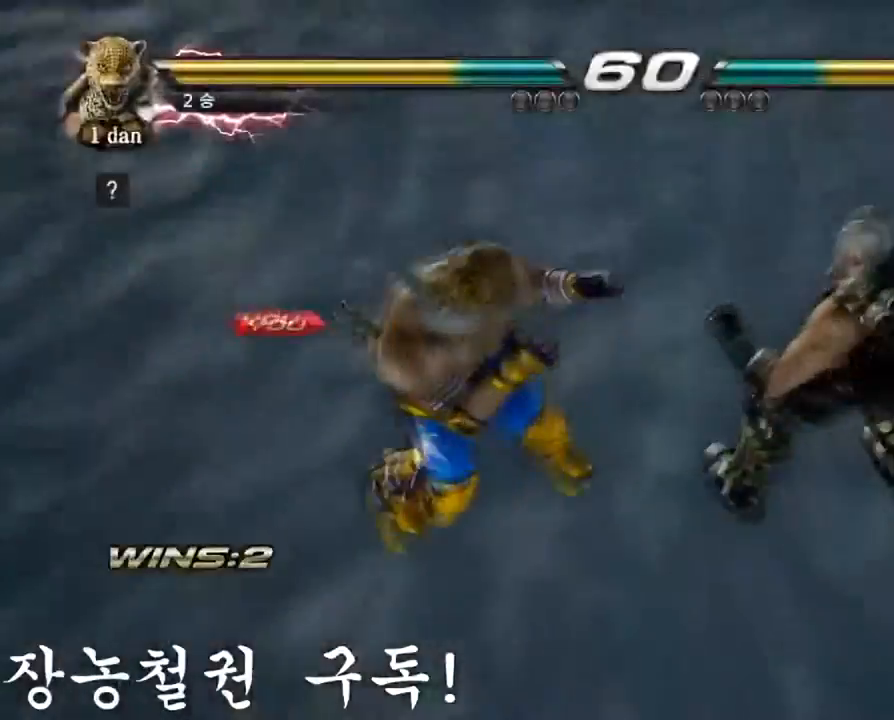
{"buttons": [], "left_stick": "center", "events": []}
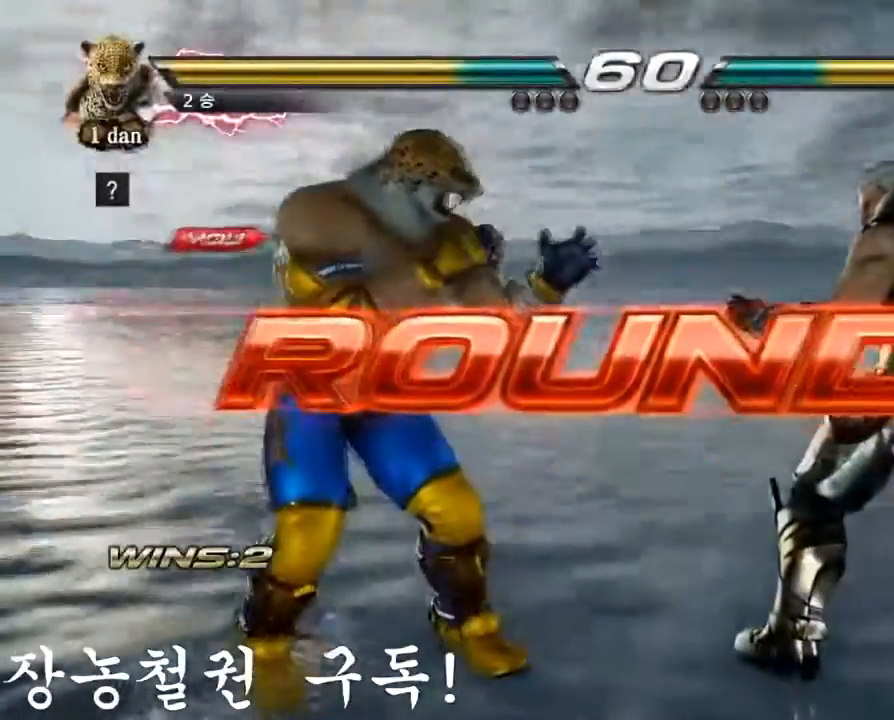
{"buttons": [], "left_stick": "center", "events": [[334, "left_stick", "right"], [451, "left_stick", "center"]]}
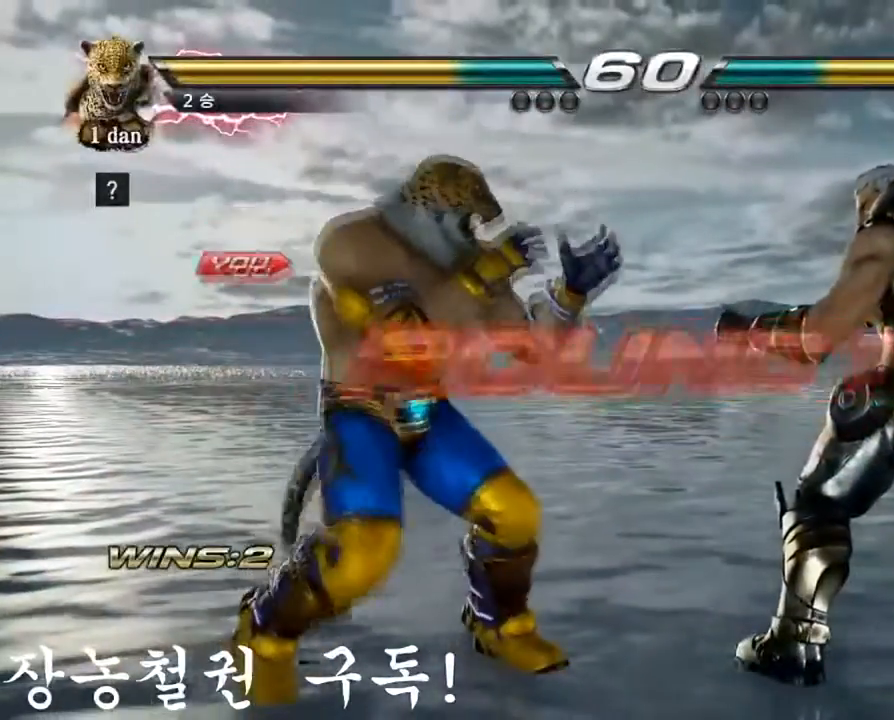
{"buttons": [], "left_stick": "center", "events": [[33, "left_stick", "right"], [150, "left_stick", "center"]]}
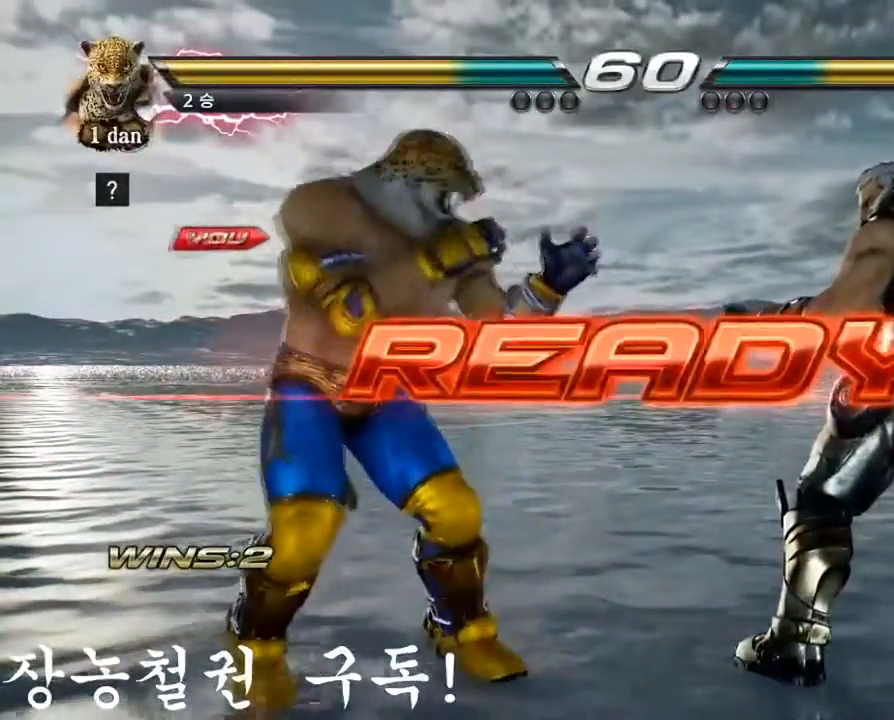
{"buttons": [], "left_stick": "center", "events": []}
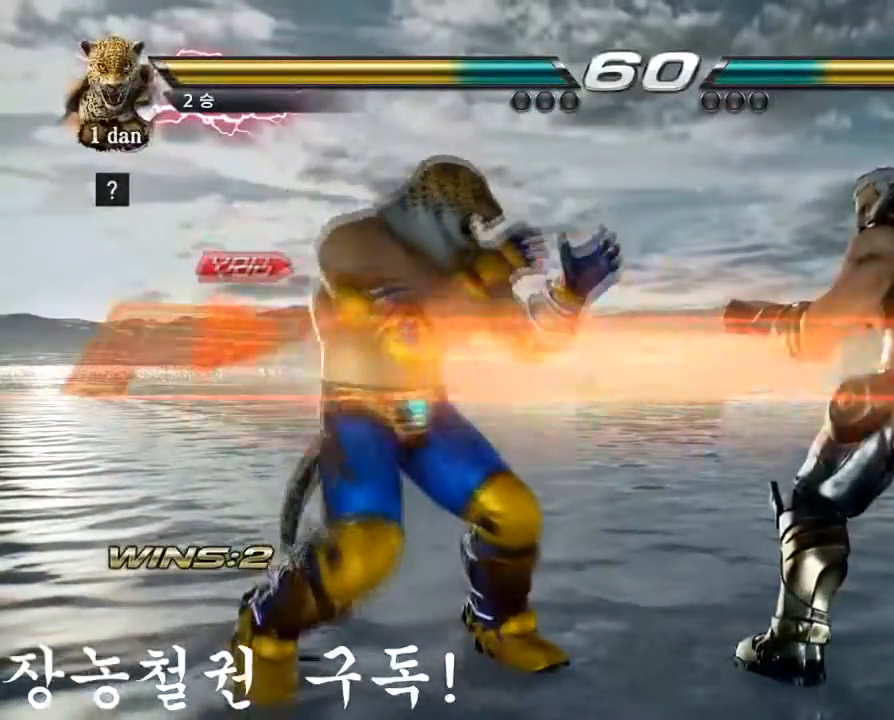
{"buttons": [], "left_stick": "center", "events": []}
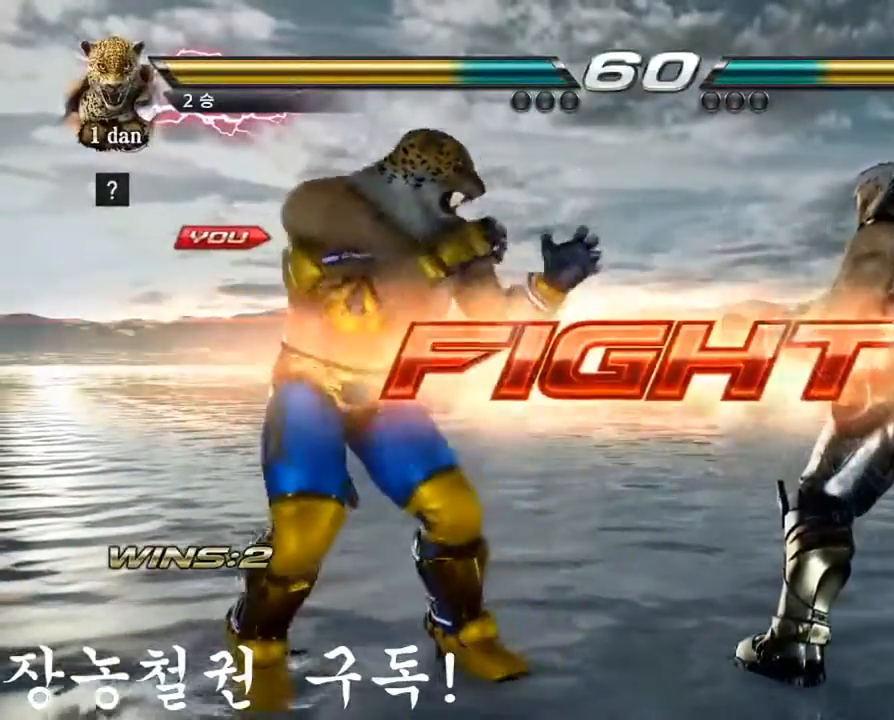
{"buttons": [], "left_stick": "center", "events": [[84, "left_stick", "down-right"], [117, "CIRCLE", "down"], [217, "CROSS", "down"], [301, "CIRCLE", "up"], [334, "left_stick", "center"], [367, "CROSS", "up"]]}
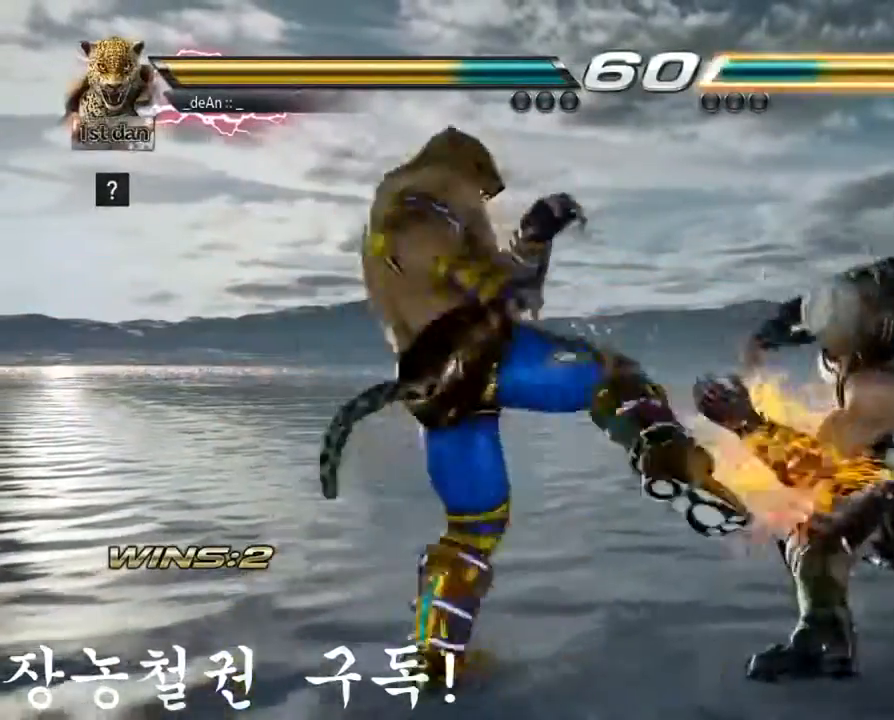
{"buttons": [], "left_stick": "center", "events": []}
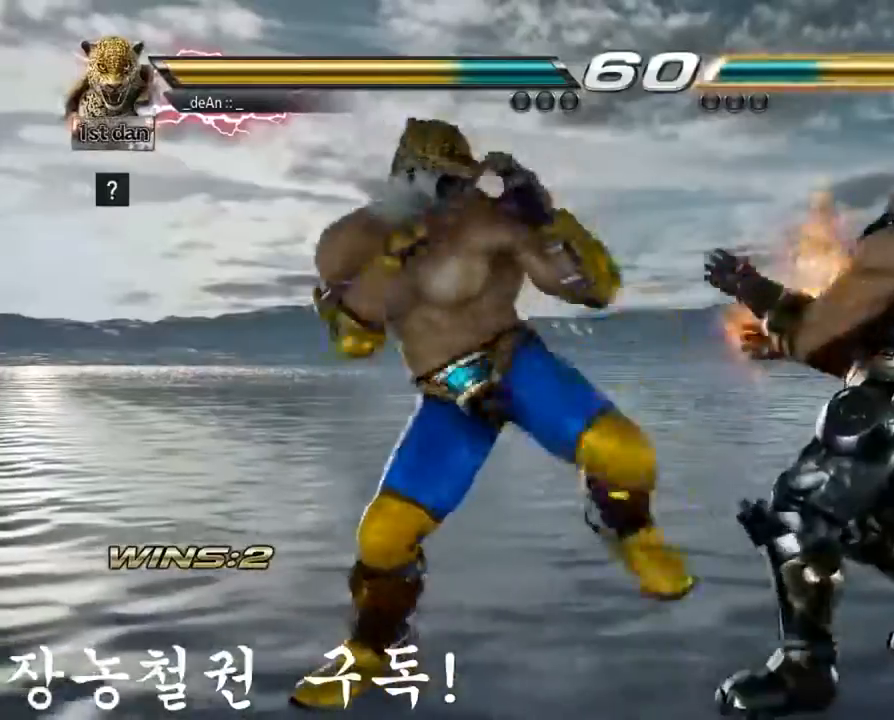
{"buttons": [], "left_stick": "center", "events": [[84, "left_stick", "down-right"], [117, "TRIANGLE", "down"], [267, "TRIANGLE", "up"], [334, "left_stick", "center"]]}
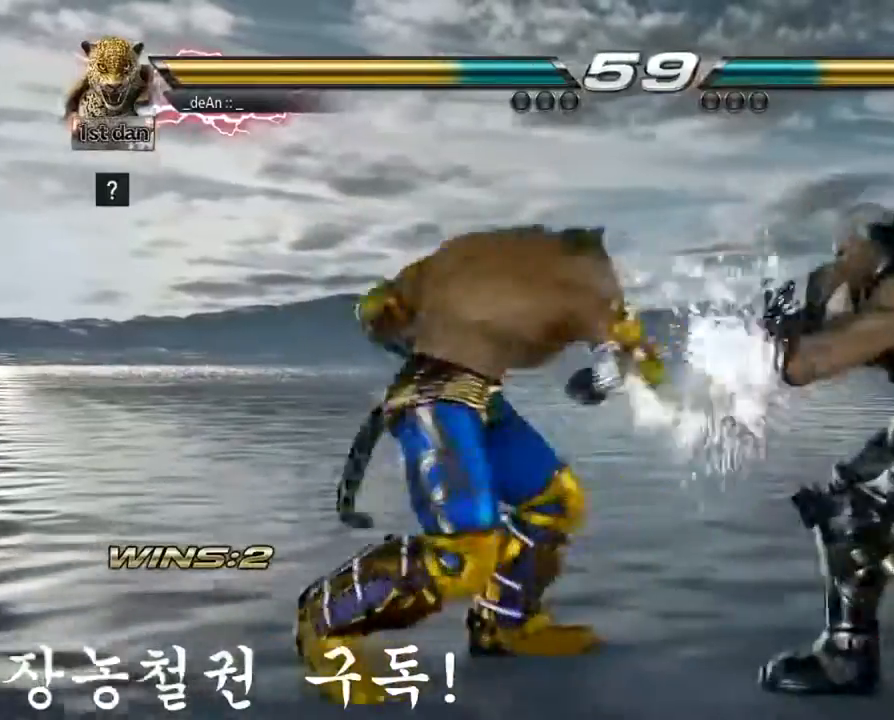
{"buttons": [], "left_stick": "center", "events": [[234, "left_stick", "down-left"], [250, "SQUARE", "down"], [350, "TRIANGLE", "down"], [400, "SQUARE", "up"], [434, "TRIANGLE", "up"], [467, "left_stick", "center"]]}
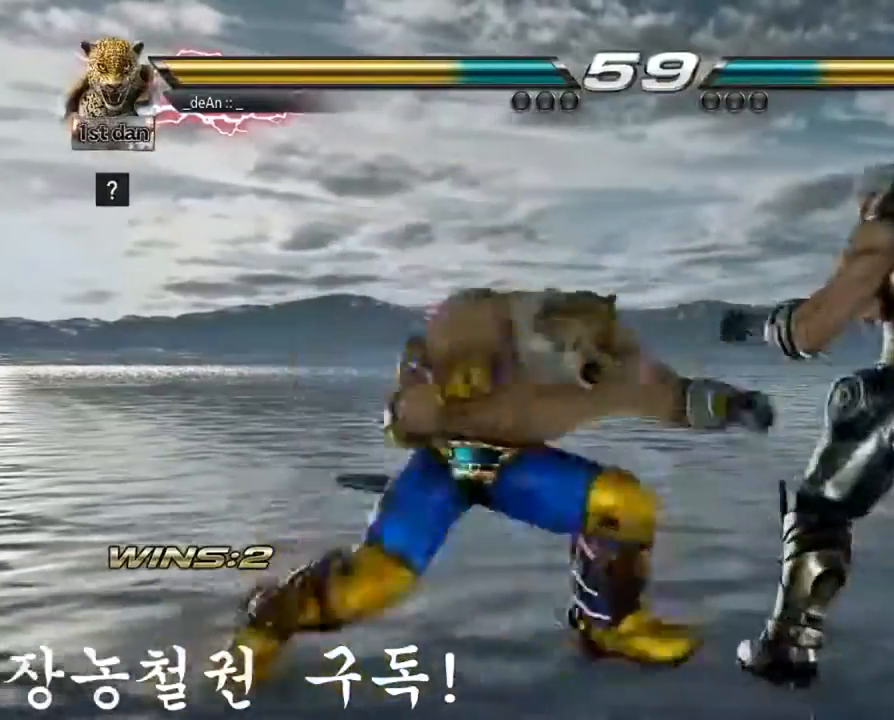
{"buttons": [], "left_stick": "center", "events": []}
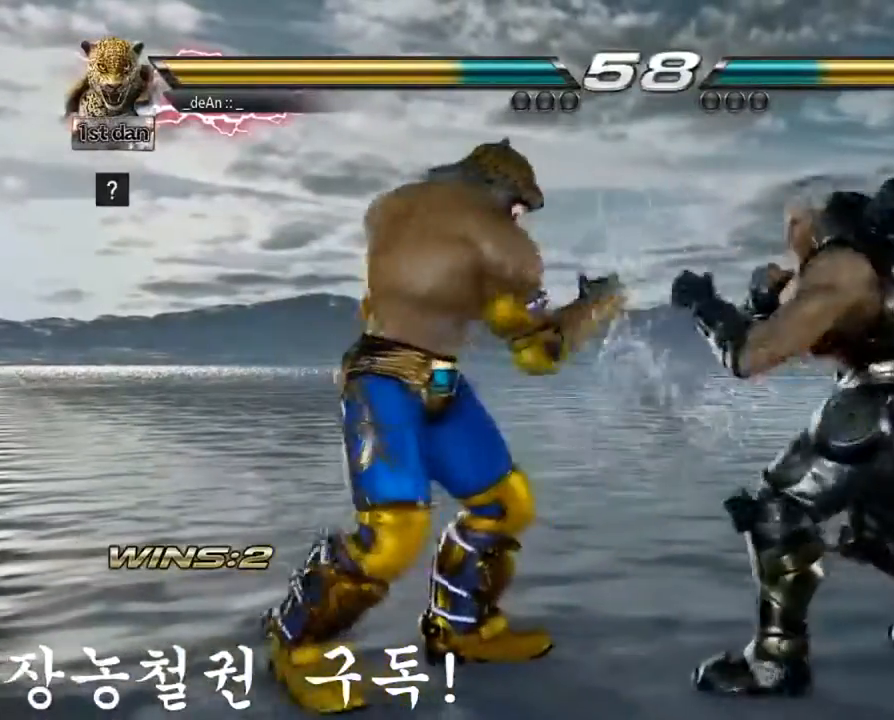
{"buttons": ["SQUARE"], "left_stick": "center", "events": [[50, "SQUARE", "down"], [367, "SQUARE", "up"], [484, "SQUARE", "down"]]}
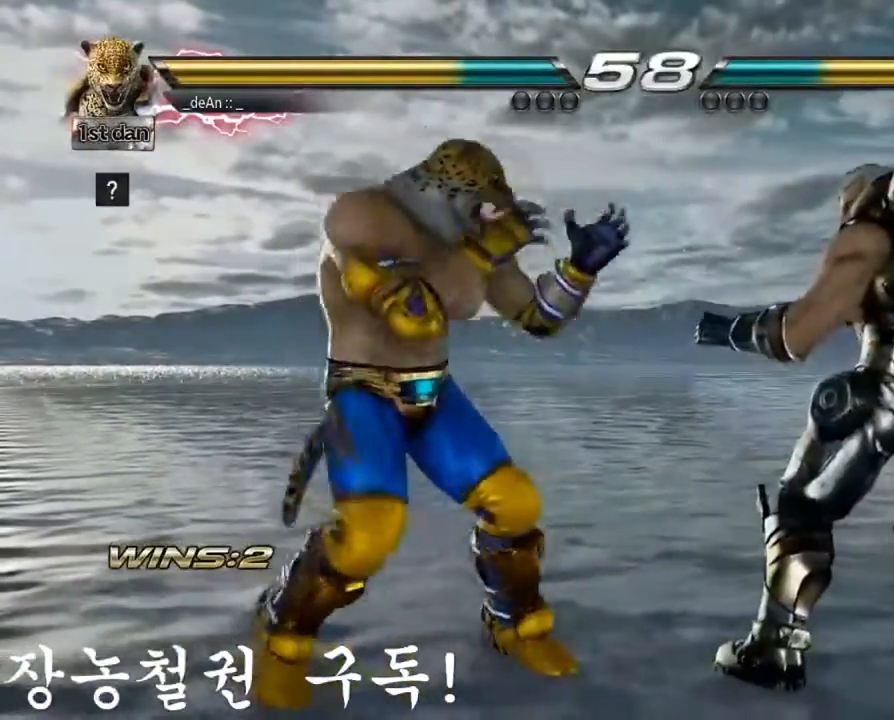
{"buttons": [], "left_stick": "center", "events": [[84, "TRIANGLE", "down"], [201, "SQUARE", "up"], [301, "TRIANGLE", "up"]]}
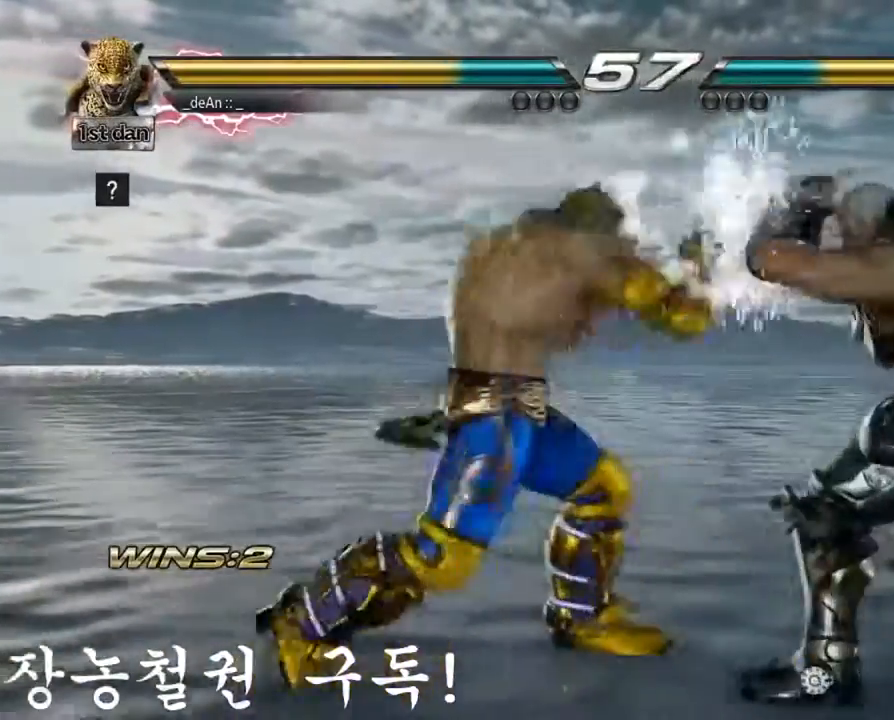
{"buttons": [], "left_stick": "center", "events": [[117, "TRIANGLE", "down"], [117, "left_stick", "down-right"], [250, "SQUARE", "down"], [300, "TRIANGLE", "up"], [317, "left_stick", "center"], [434, "SQUARE", "up"]]}
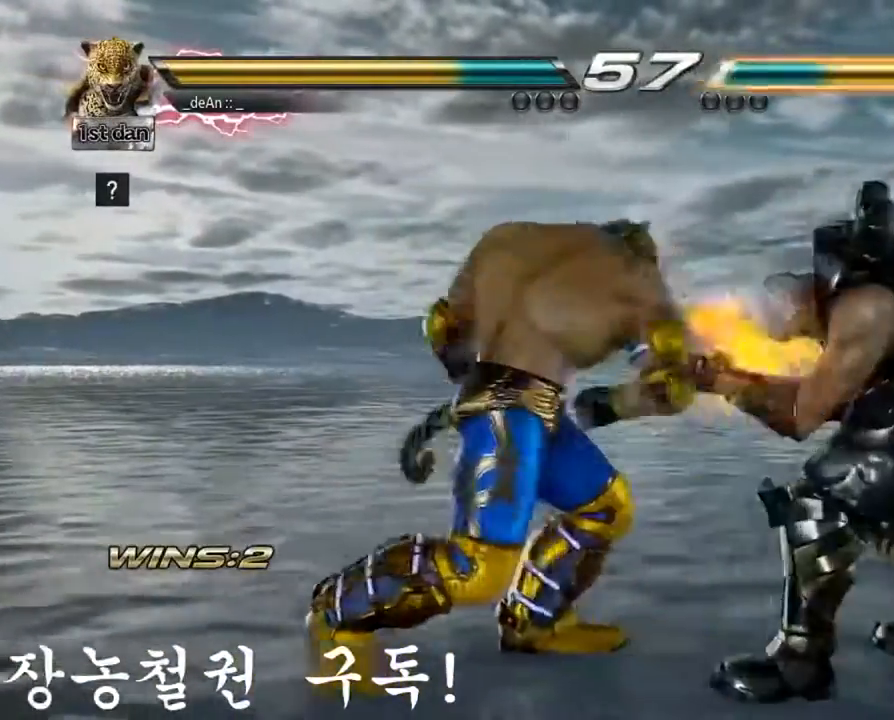
{"buttons": [], "left_stick": "center", "events": []}
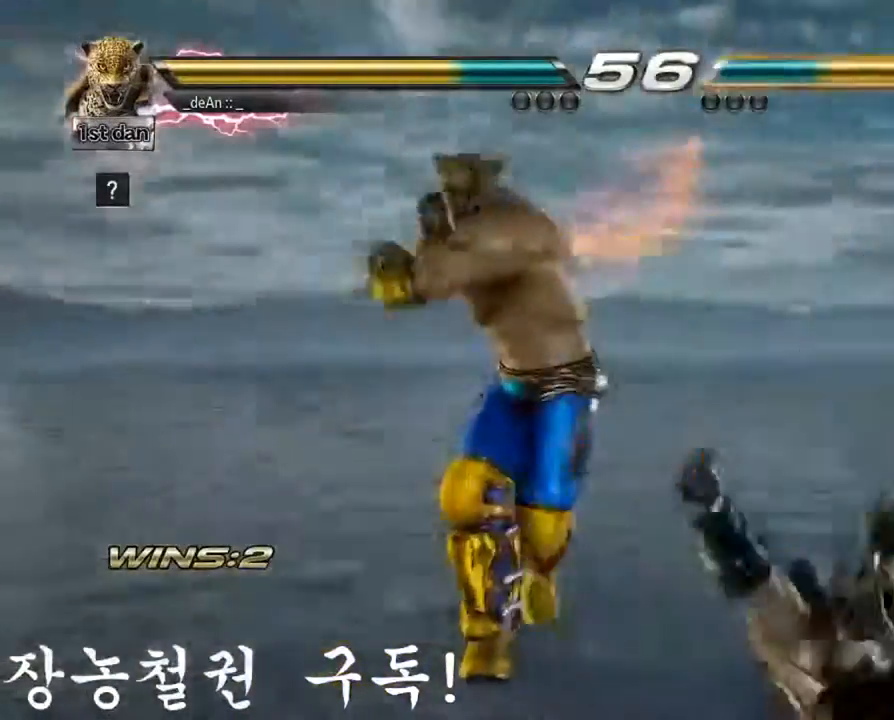
{"buttons": [], "left_stick": "down-left", "events": [[250, "left_stick", "down-right"], [317, "left_stick", "down-left"], [334, "CROSS", "down"], [467, "CROSS", "up"]]}
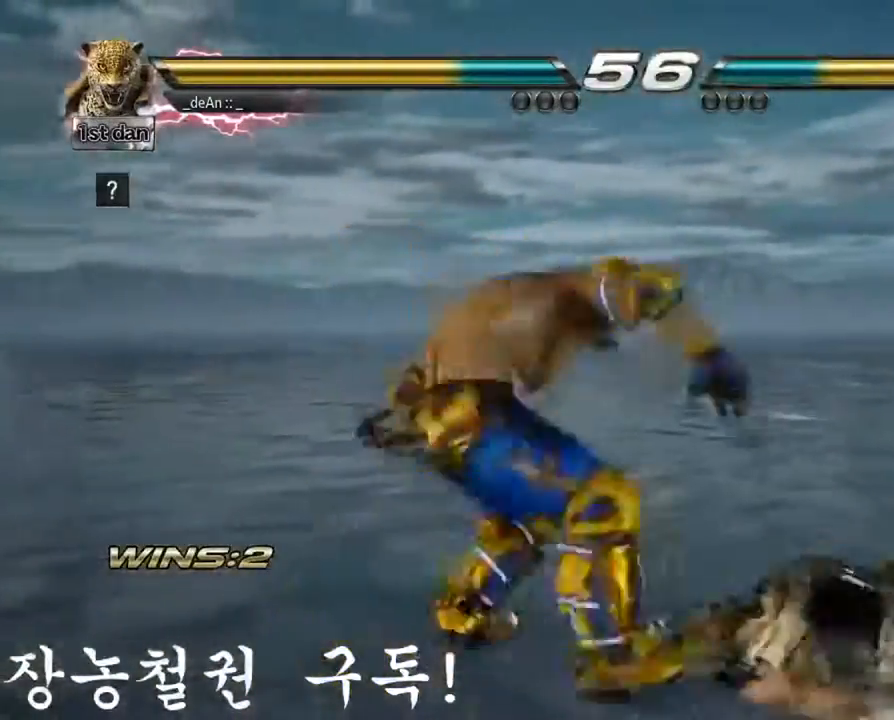
{"buttons": [], "left_stick": "center", "events": [[67, "left_stick", "center"]]}